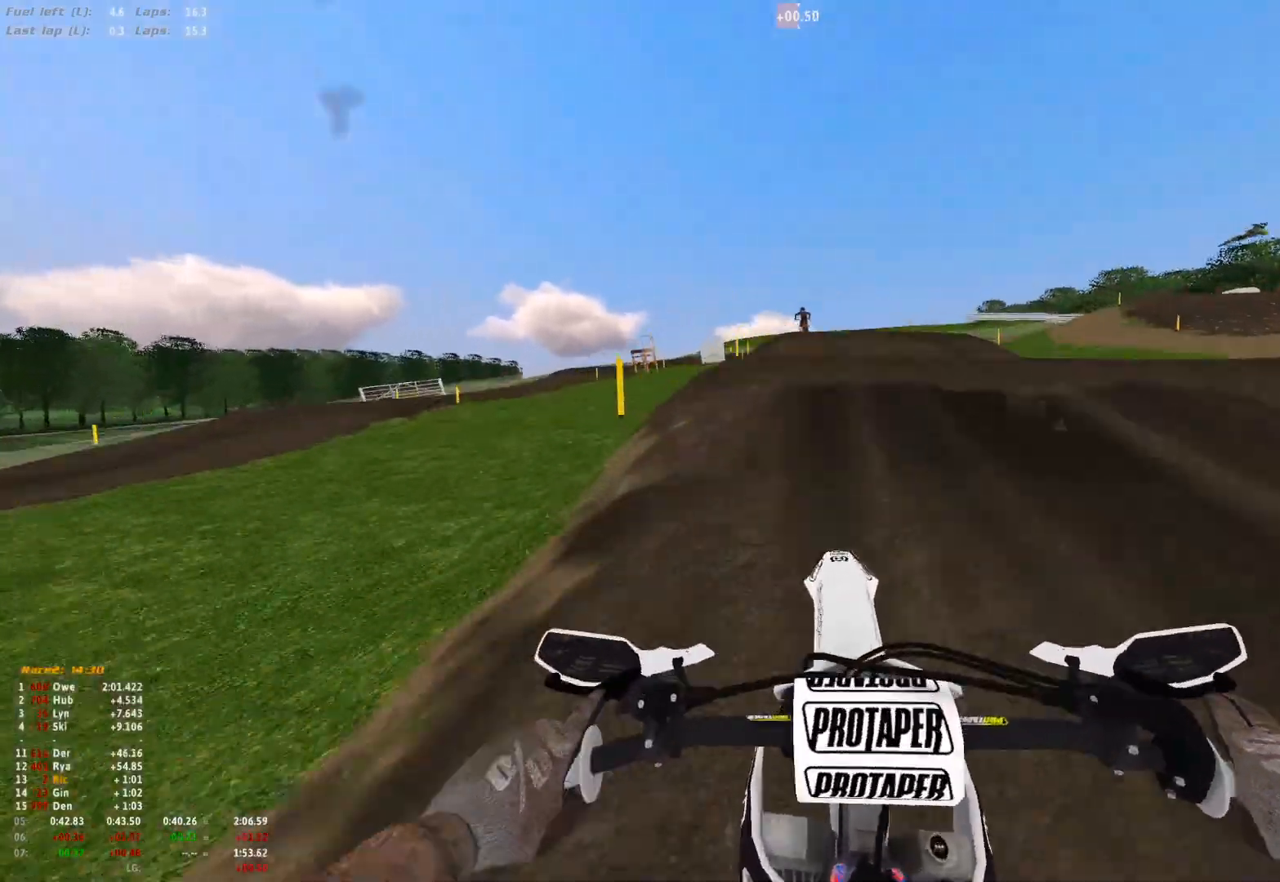
Gameplay with a controller (Xbox layout); each line is a JSON object with the inputs held at the frame after it. "events" lists button and stick changes between this image and that frame as [ms after this image, input, new state], when the widget could be followed in between. Not read: R2.
{"buttons": [], "left_stick": "left", "right_stick": "down-right", "events": [[300, "right_stick", "up"], [367, "left_stick", "left"], [500, "right_stick", "down-right"]]}
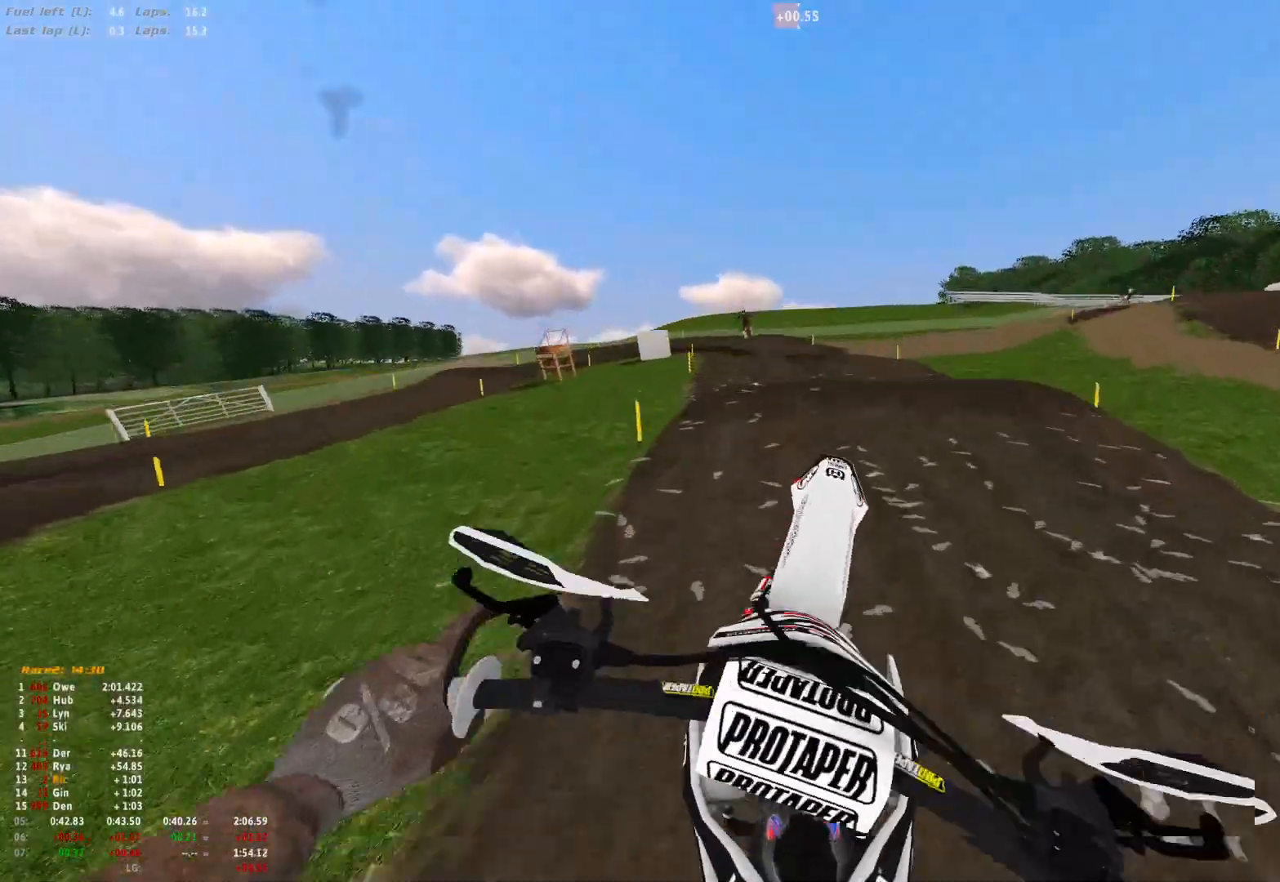
{"buttons": [], "left_stick": "center", "right_stick": "up", "events": [[200, "right_stick", "center"], [400, "left_stick", "center"], [433, "right_stick", "up"]]}
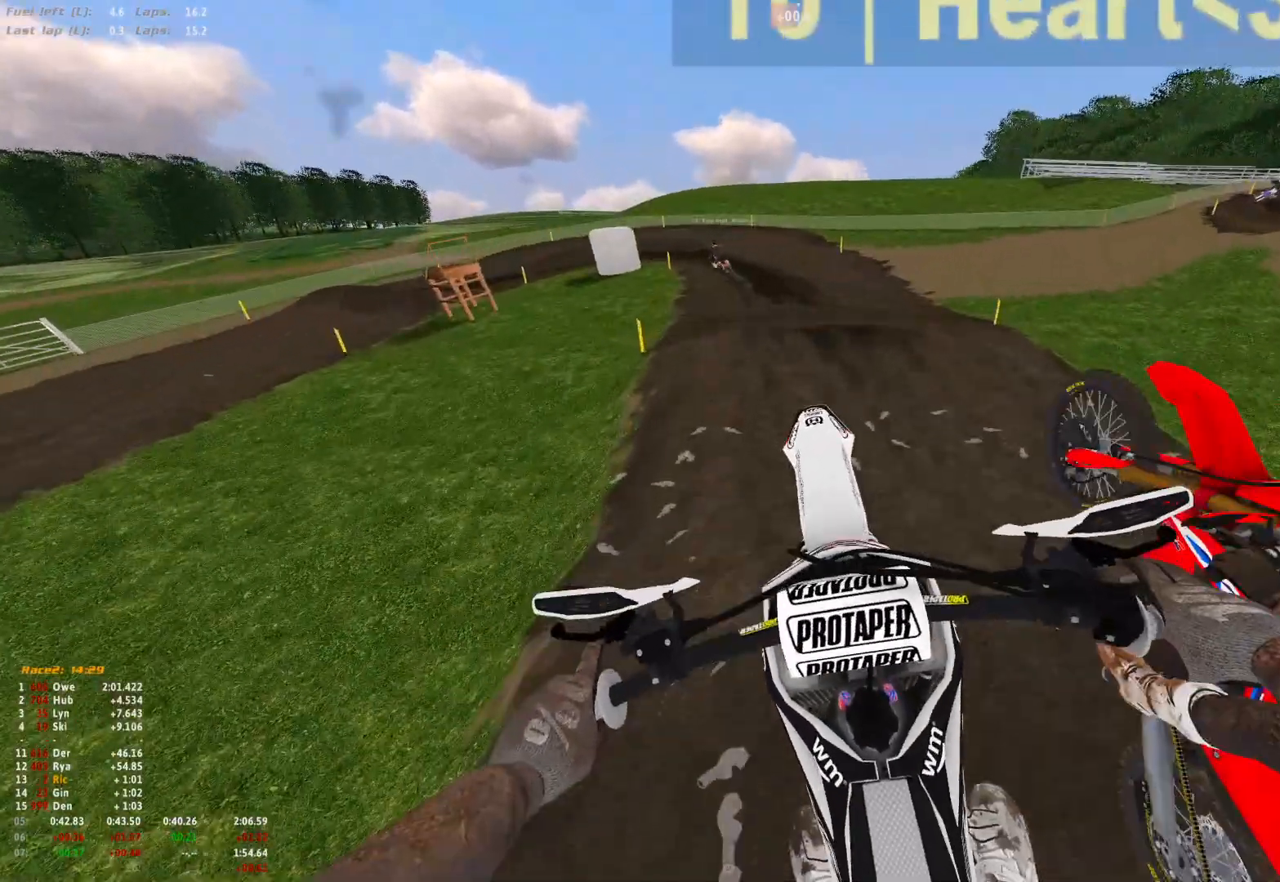
{"buttons": [], "left_stick": "up-left", "right_stick": "center", "events": [[133, "L1", "down"], [200, "left_stick", "up-left"], [200, "right_stick", "center"], [267, "L1", "up"]]}
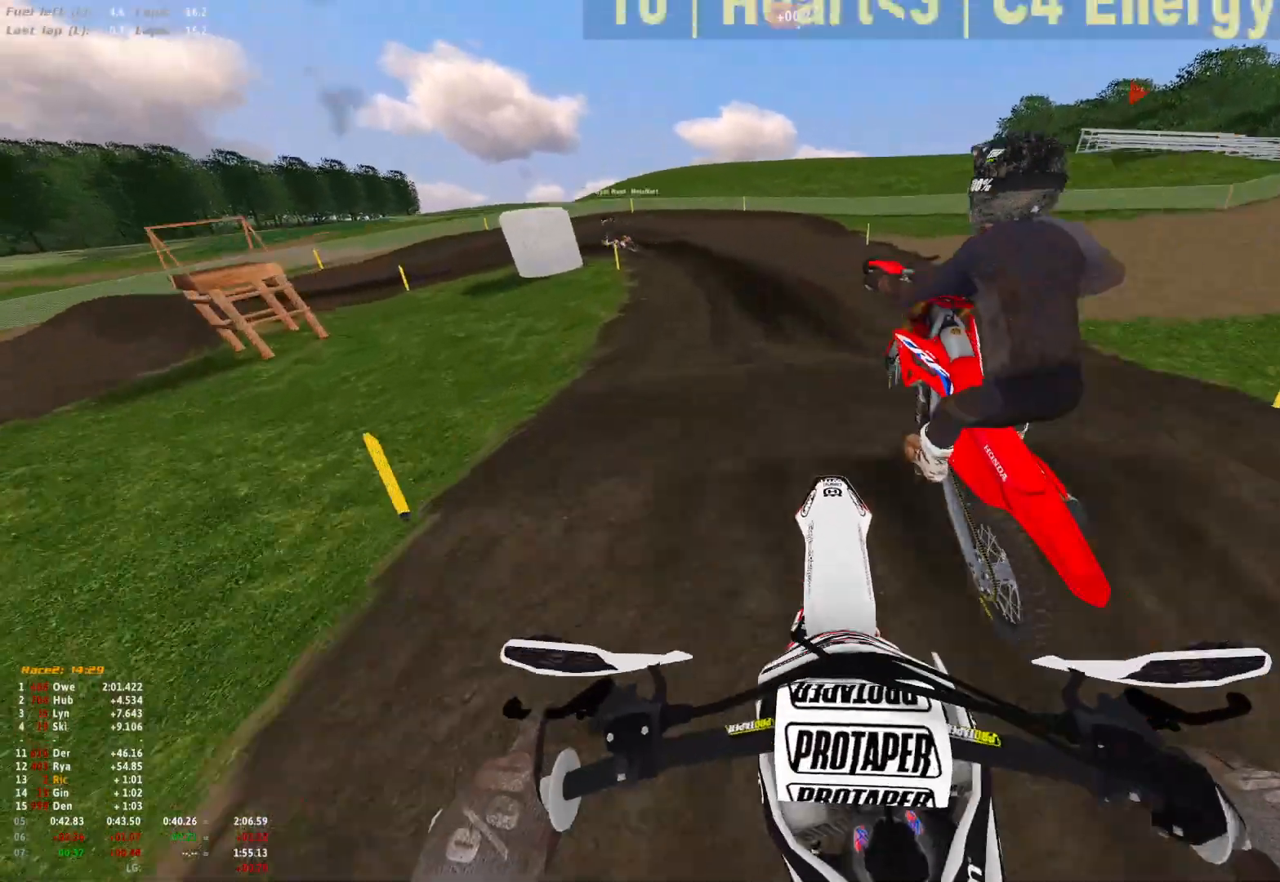
{"buttons": [], "left_stick": "left", "right_stick": "center", "events": [[133, "right_stick", "down"], [267, "left_stick", "left"], [367, "right_stick", "center"]]}
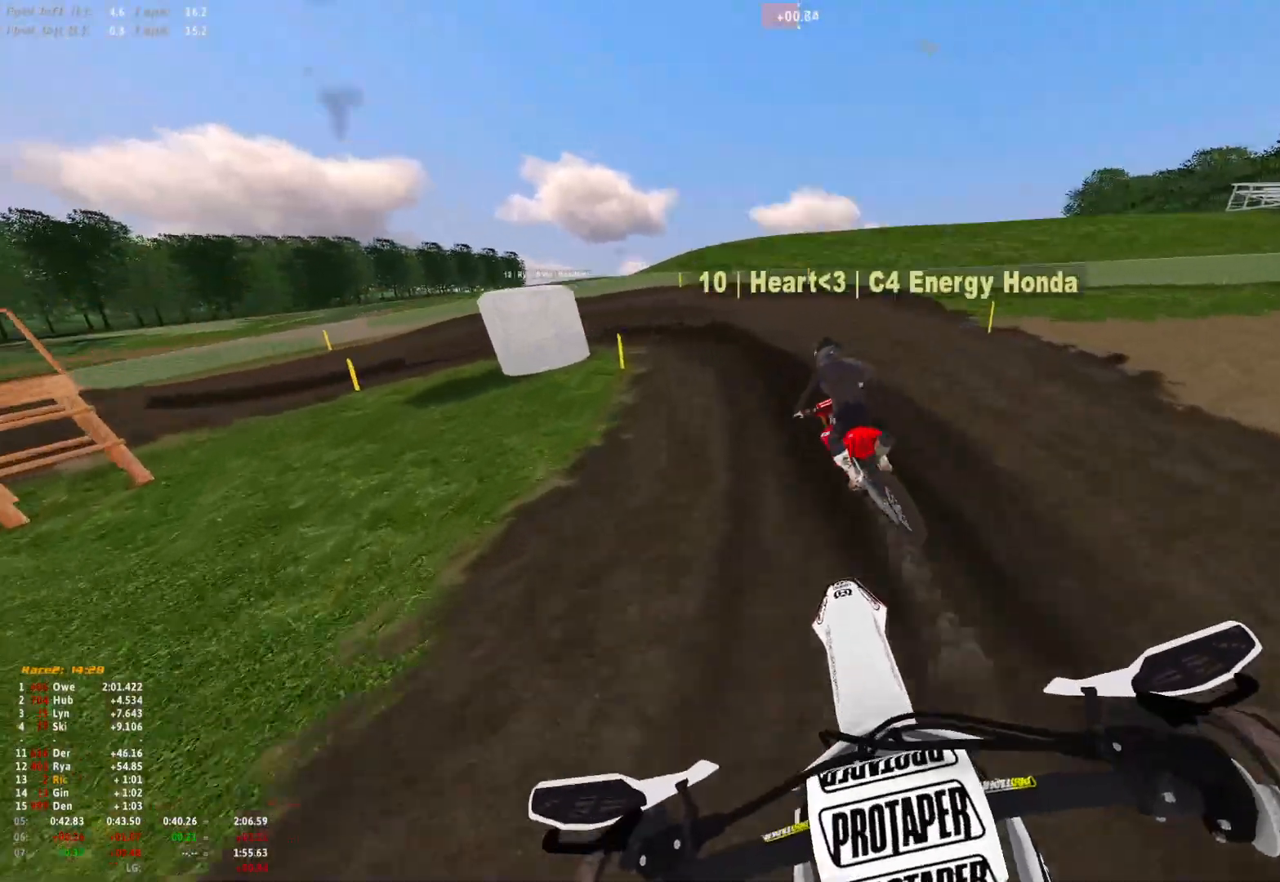
{"buttons": ["R1"], "left_stick": "left", "right_stick": "center", "events": [[400, "R1", "down"]]}
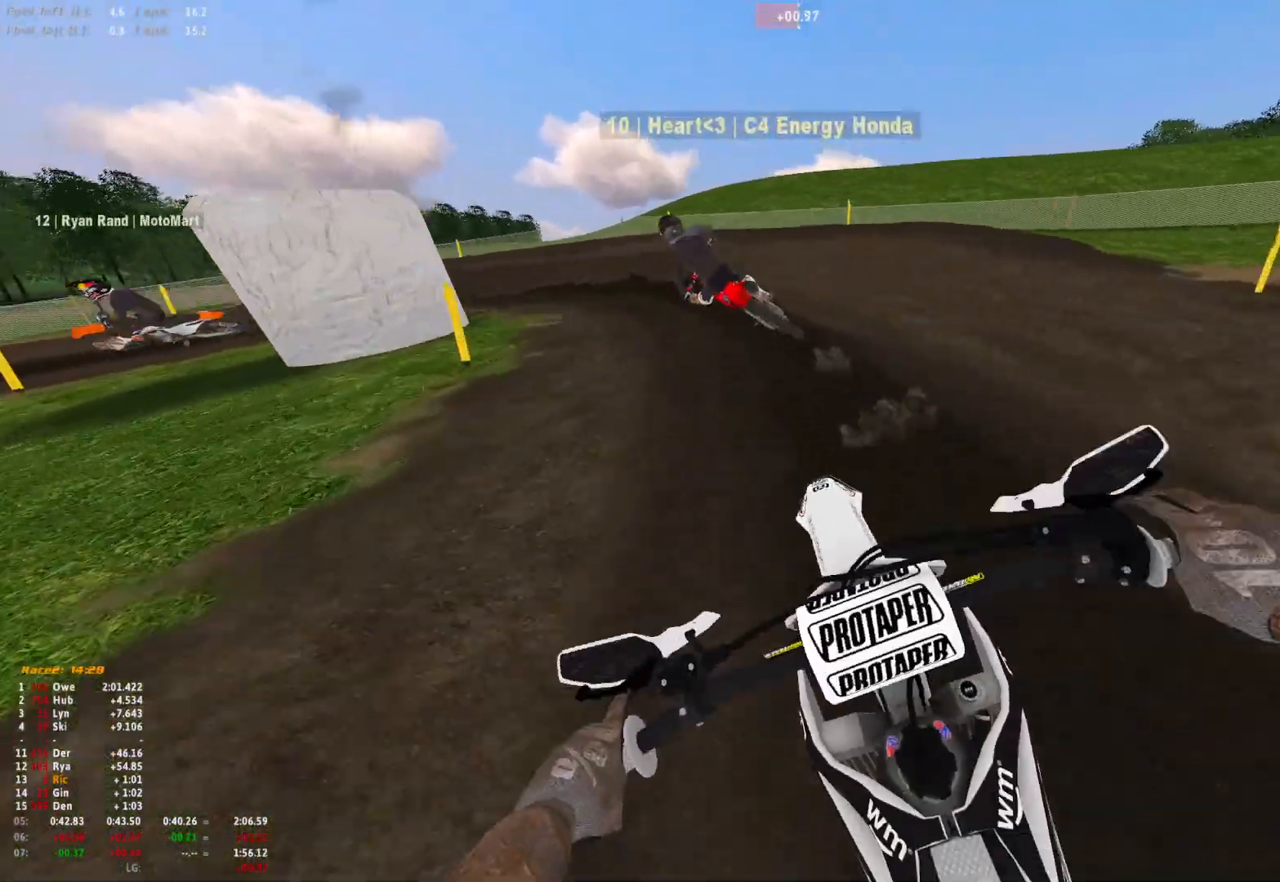
{"buttons": ["R1"], "left_stick": "left", "right_stick": "down", "events": [[67, "right_stick", "down"]]}
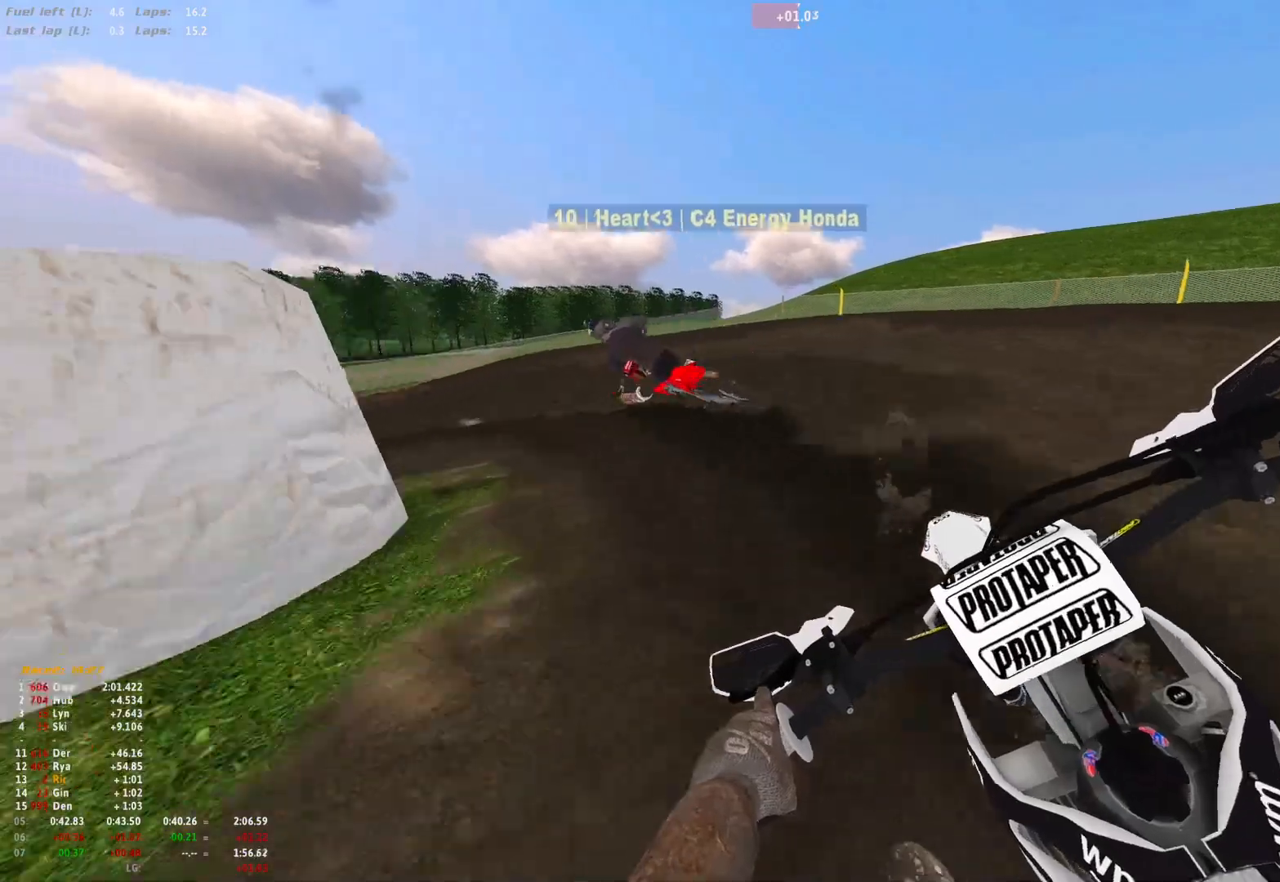
{"buttons": ["R1"], "left_stick": "left", "right_stick": "down-right", "events": [[367, "right_stick", "down-right"]]}
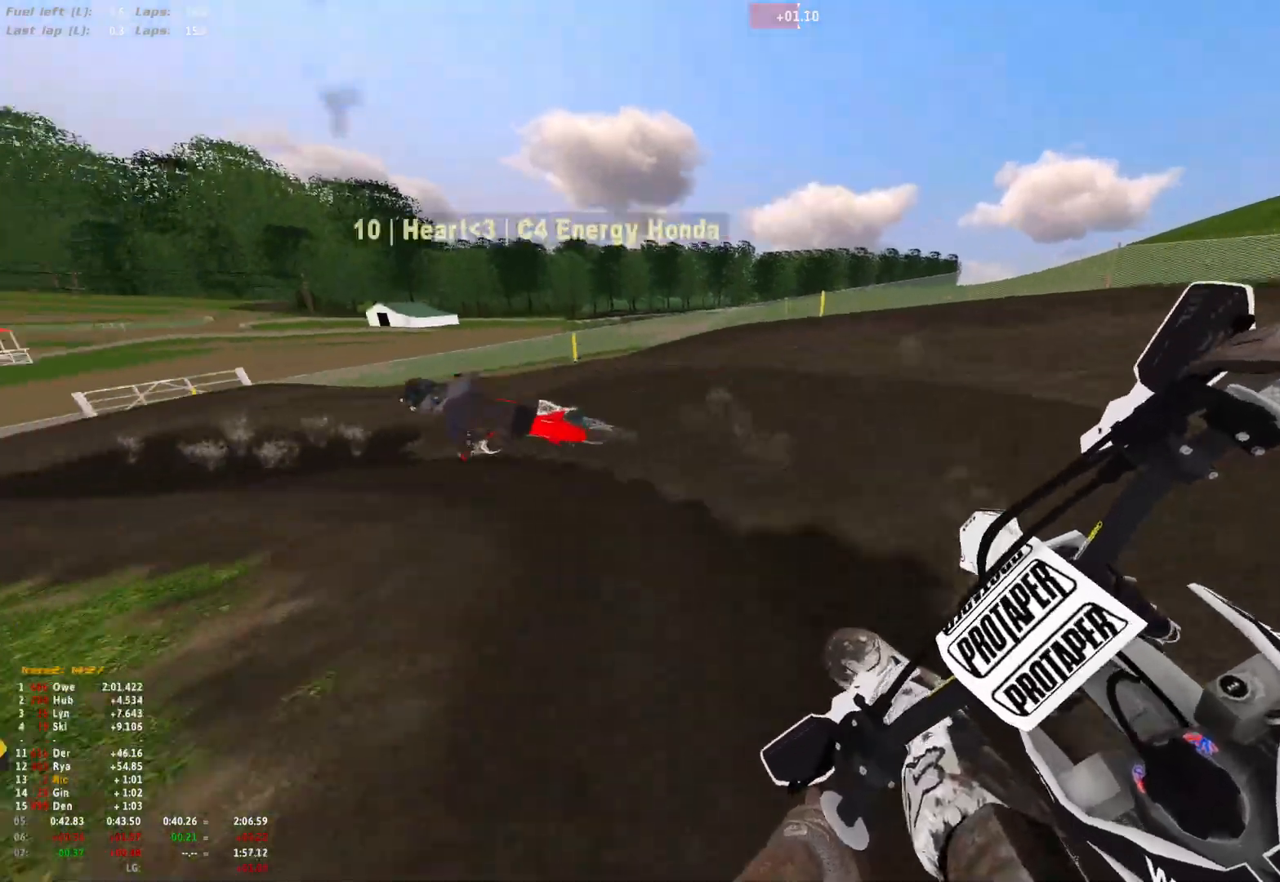
{"buttons": ["R1"], "left_stick": "left", "right_stick": "down-right", "events": []}
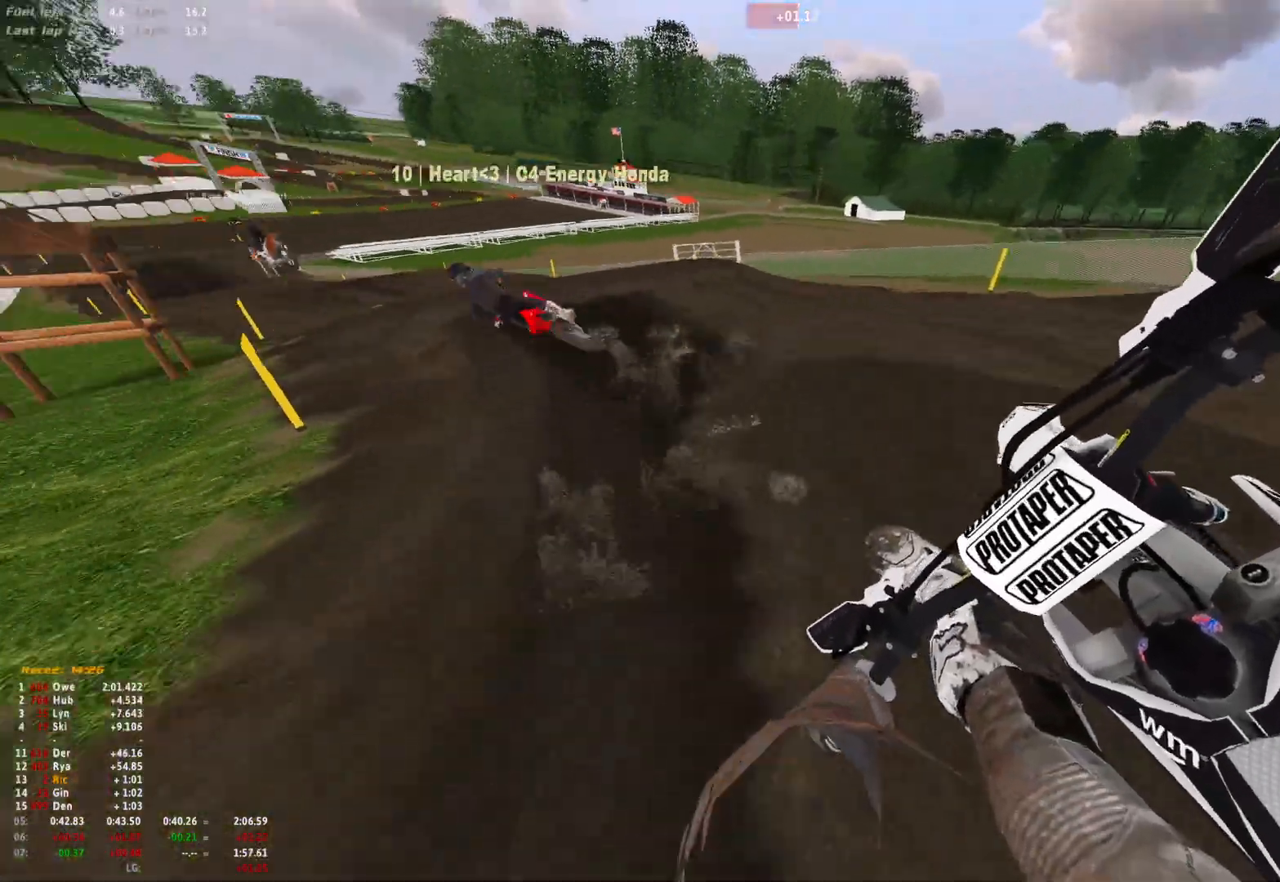
{"buttons": ["R1"], "left_stick": "left", "right_stick": "center", "events": [[433, "right_stick", "center"]]}
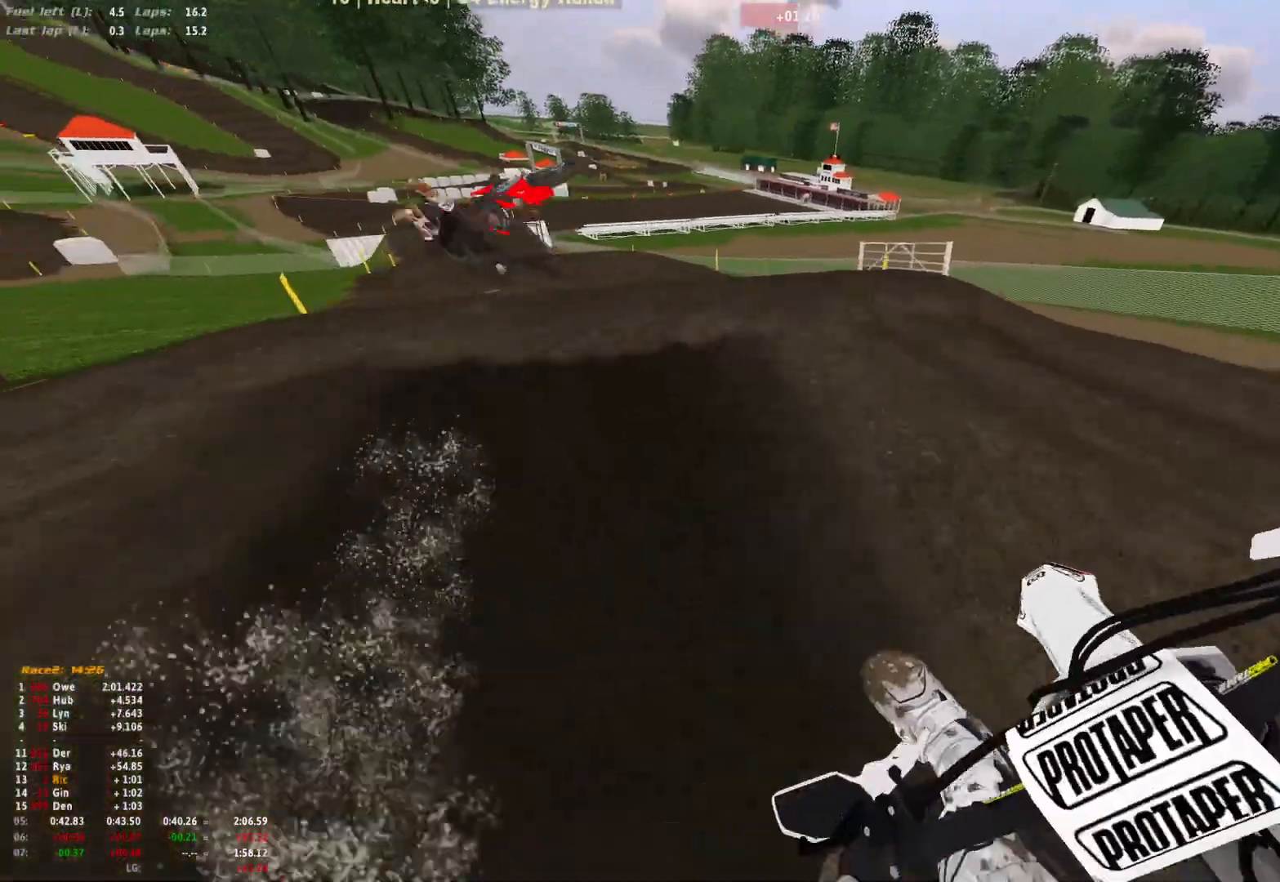
{"buttons": ["R1"], "left_stick": "left", "right_stick": "down", "events": [[367, "right_stick", "down"]]}
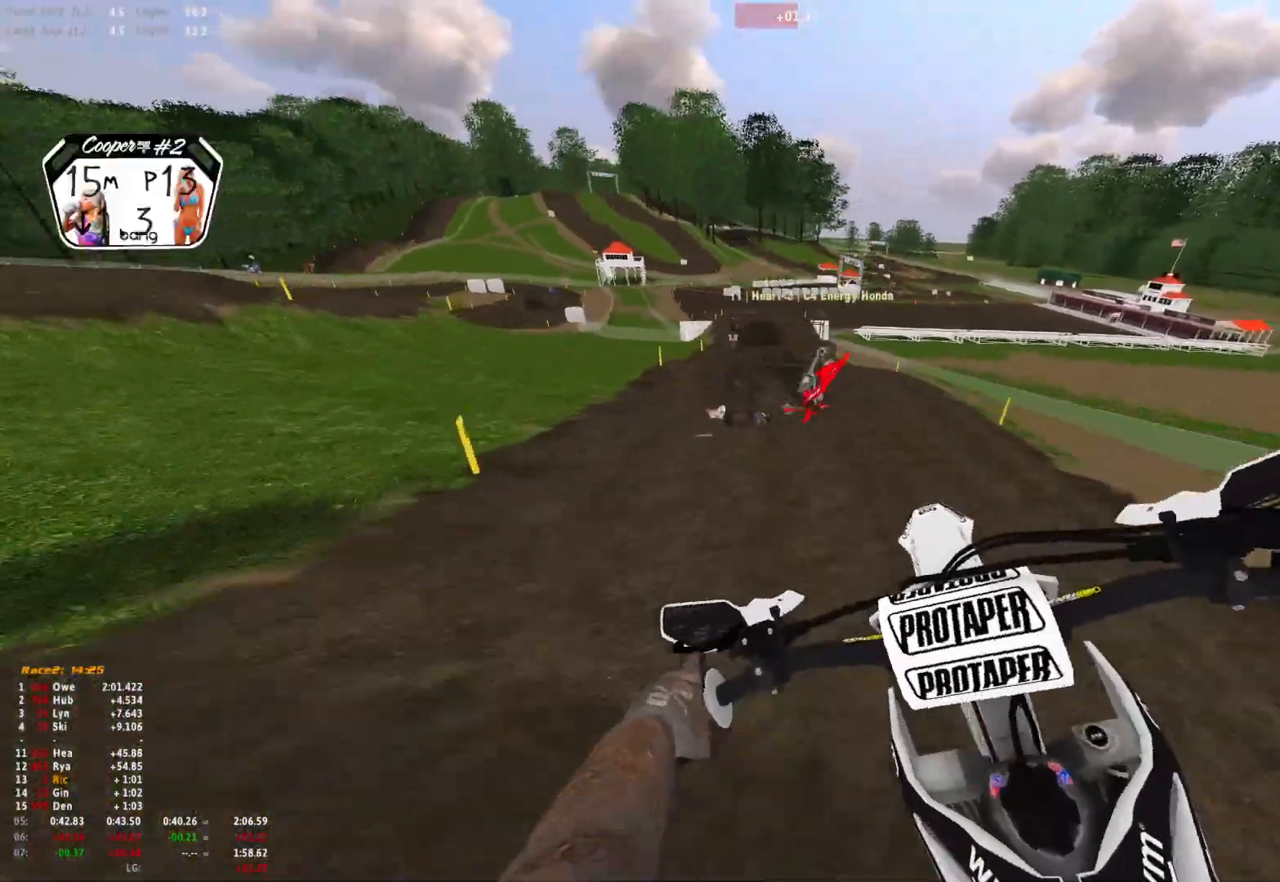
{"buttons": [], "left_stick": "center", "right_stick": "center", "events": [[33, "R1", "up"], [100, "left_stick", "center"], [200, "right_stick", "center"]]}
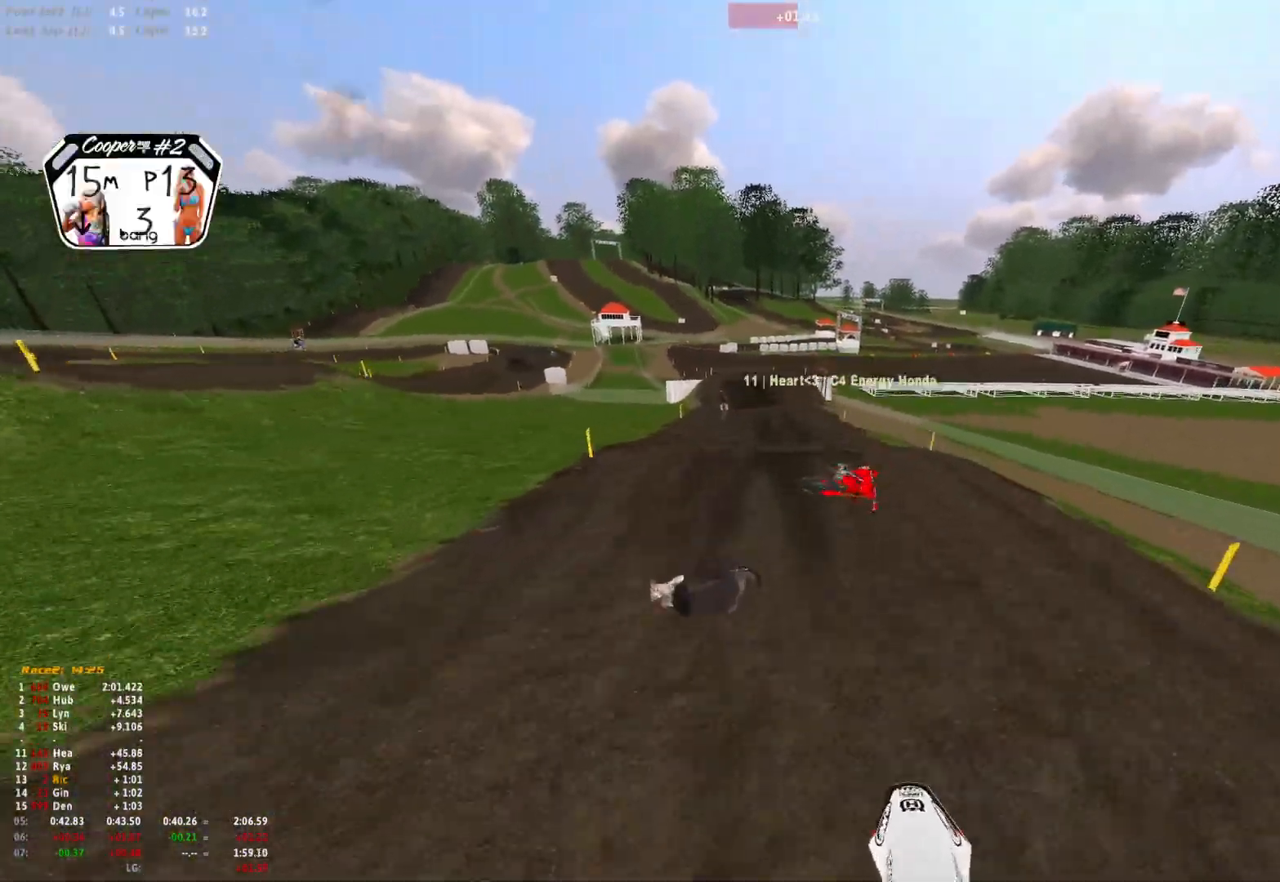
{"buttons": [], "left_stick": "center", "right_stick": "center", "events": [[267, "left_stick", "left"], [367, "left_stick", "center"]]}
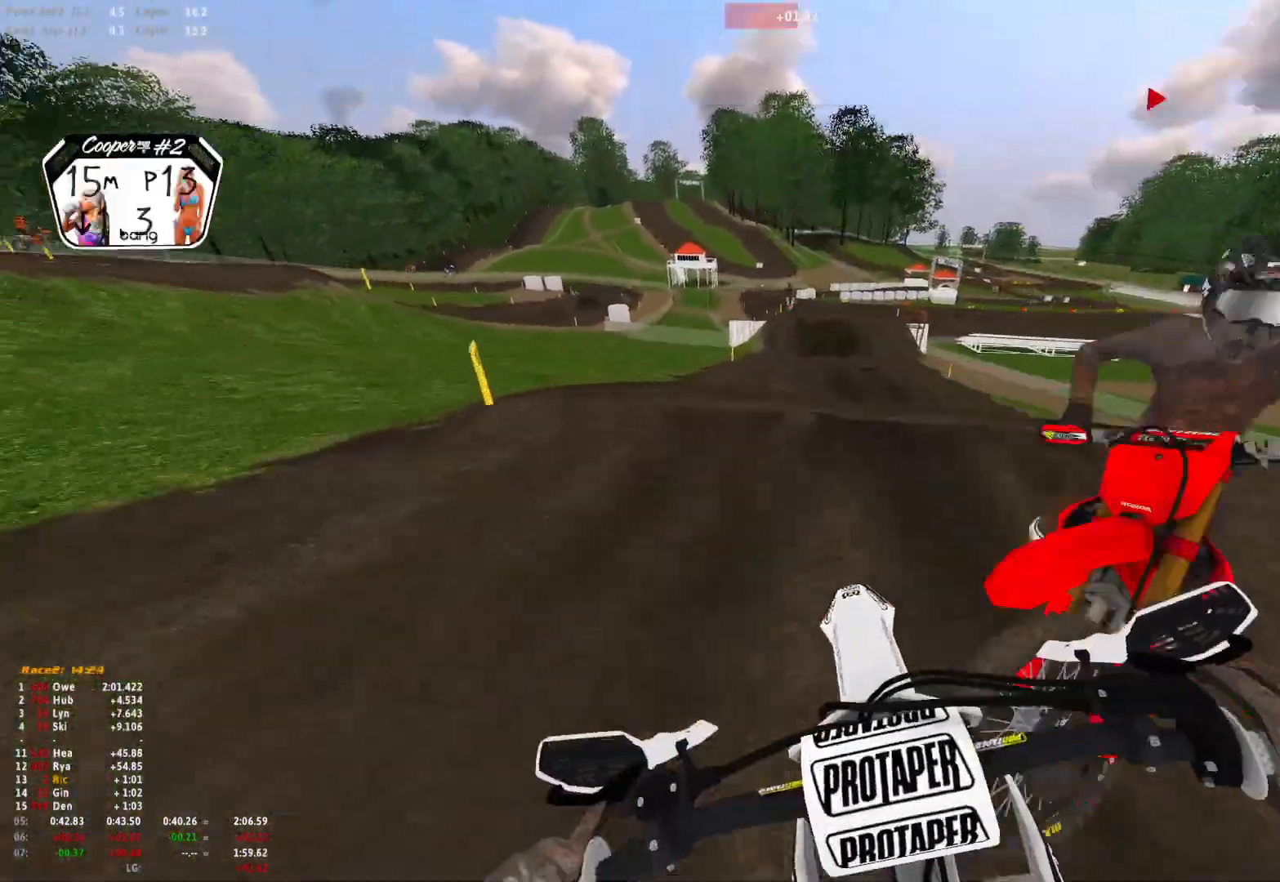
{"buttons": [], "left_stick": "right", "right_stick": "center", "events": [[333, "left_stick", "right"]]}
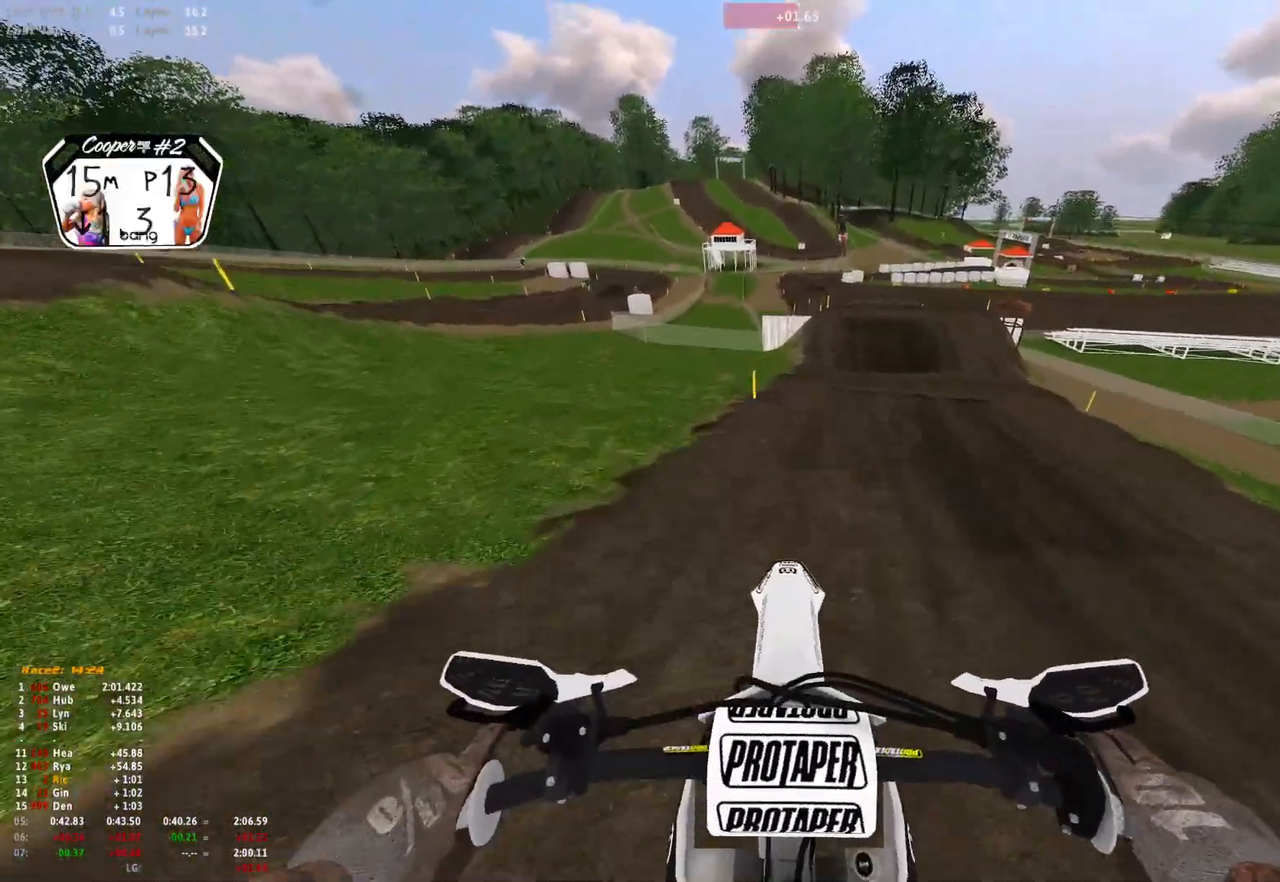
{"buttons": [], "left_stick": "center", "right_stick": "down-left", "events": [[100, "right_stick", "down-left"], [433, "left_stick", "center"]]}
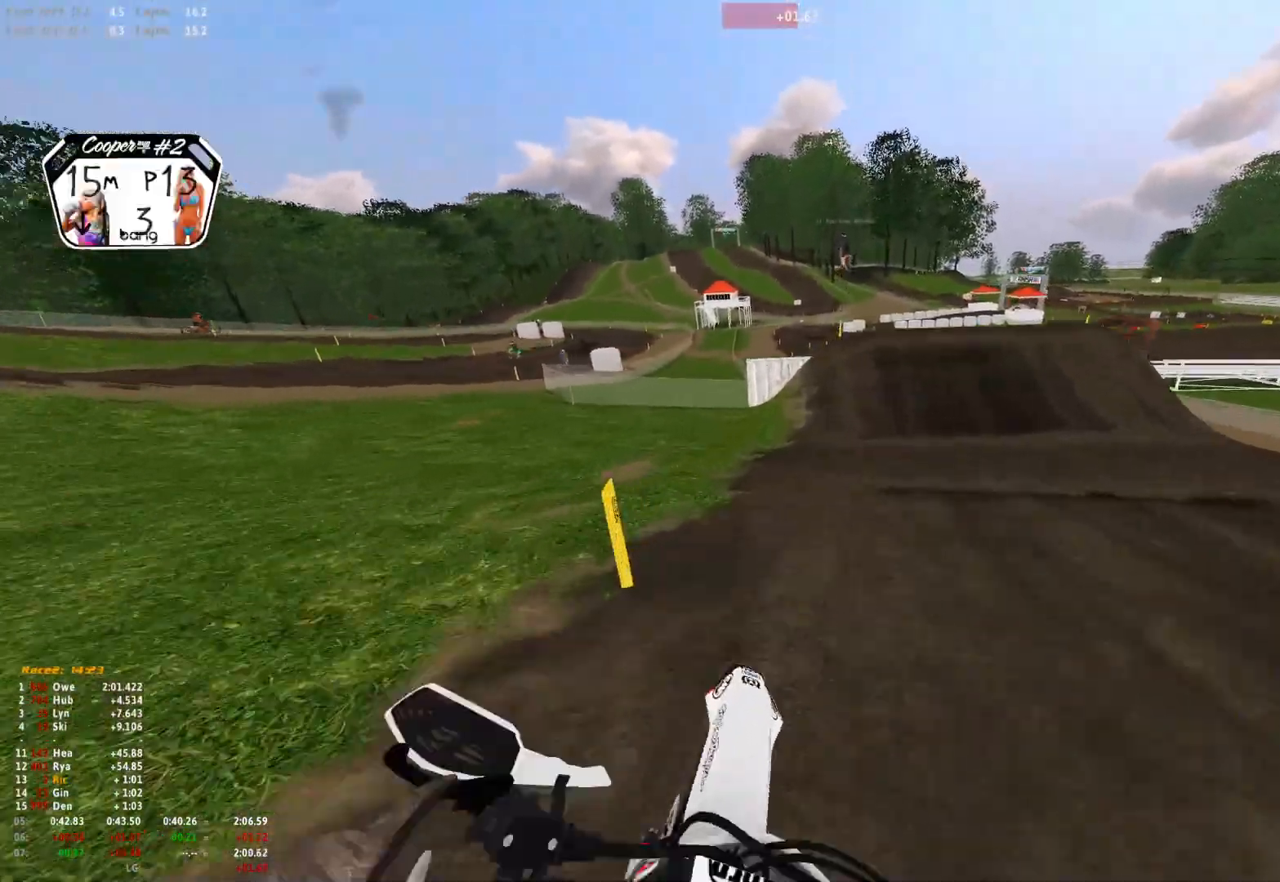
{"buttons": [], "left_stick": "center", "right_stick": "center", "events": [[167, "right_stick", "down"], [300, "right_stick", "center"]]}
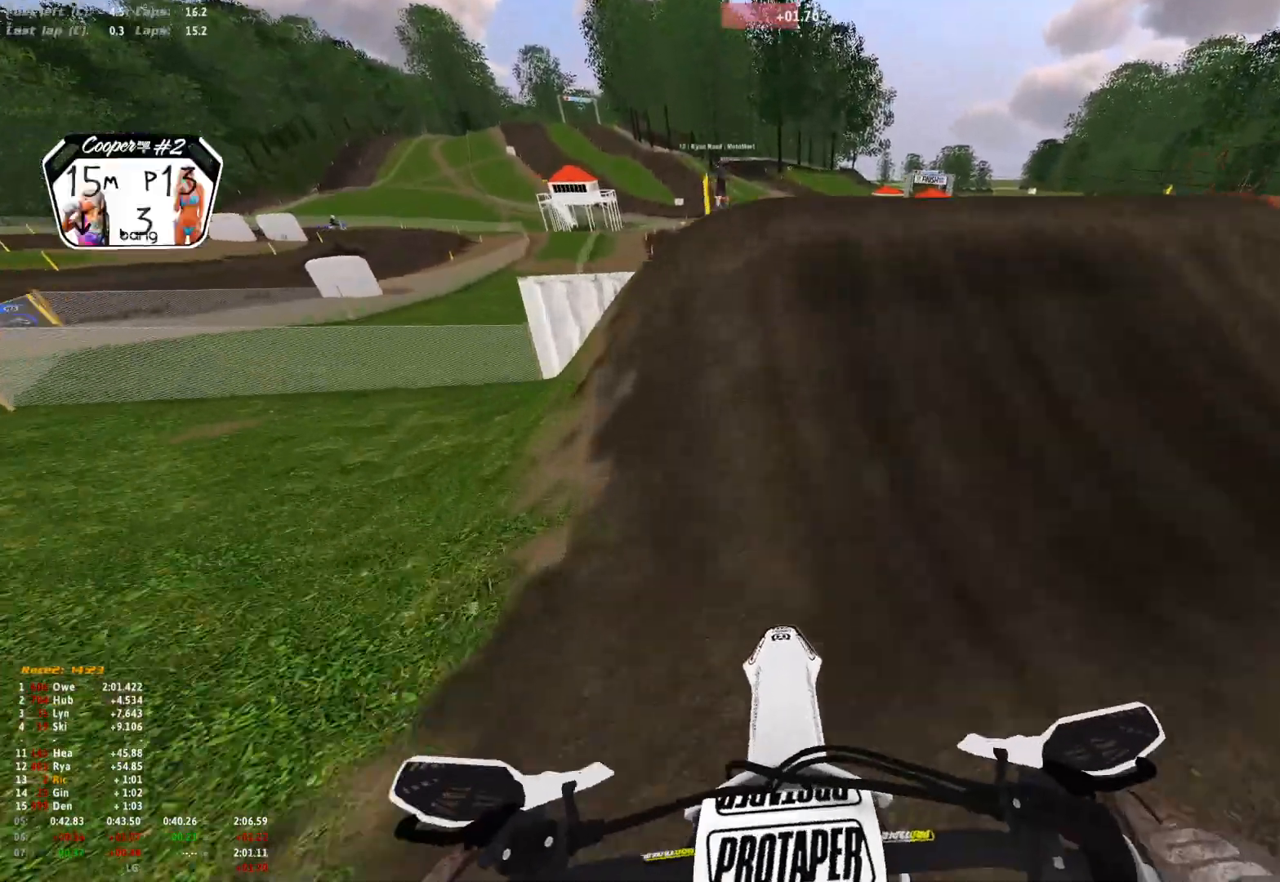
{"buttons": [], "left_stick": "left", "right_stick": "up", "events": [[133, "right_stick", "up"], [500, "left_stick", "left"]]}
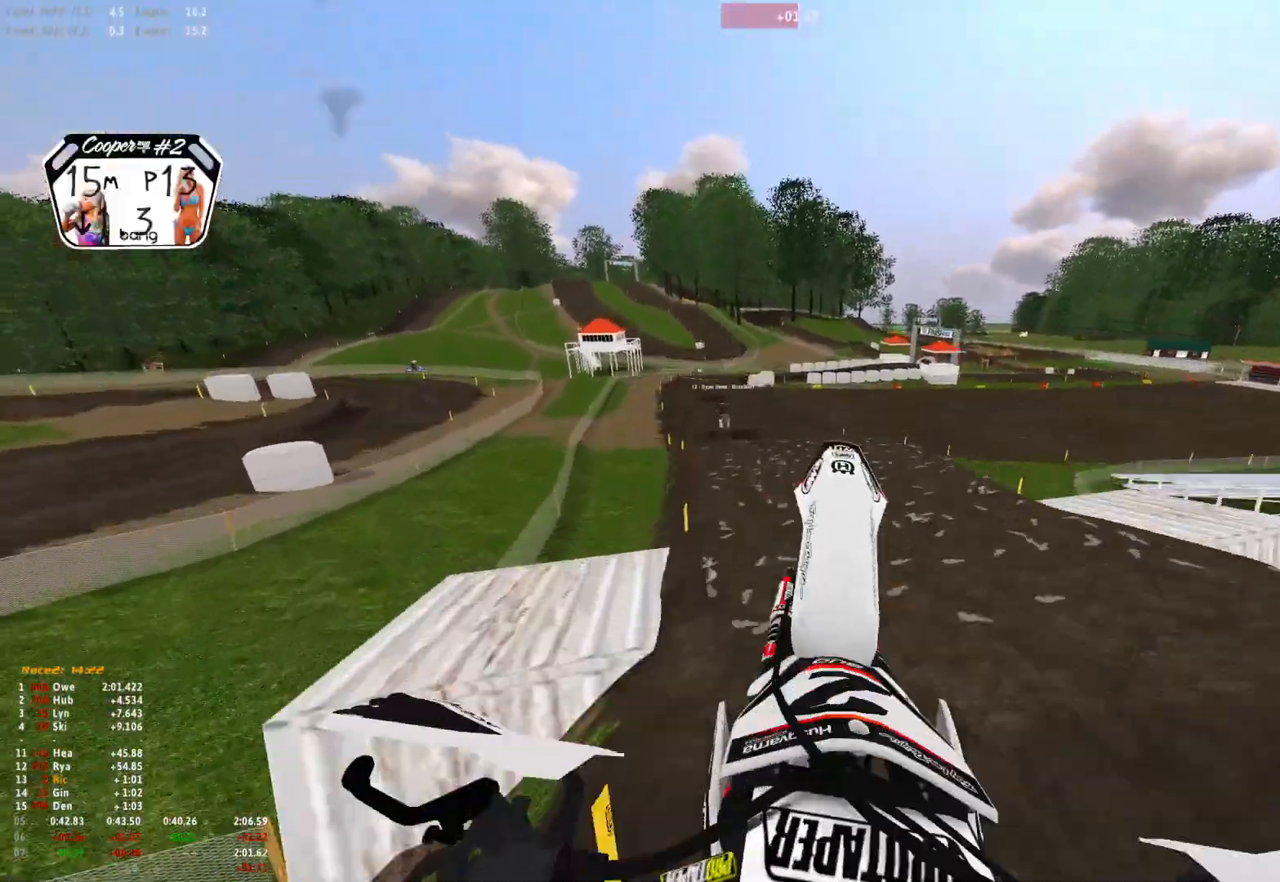
{"buttons": [], "left_stick": "center", "right_stick": "center", "events": [[200, "right_stick", "center"], [333, "left_stick", "center"]]}
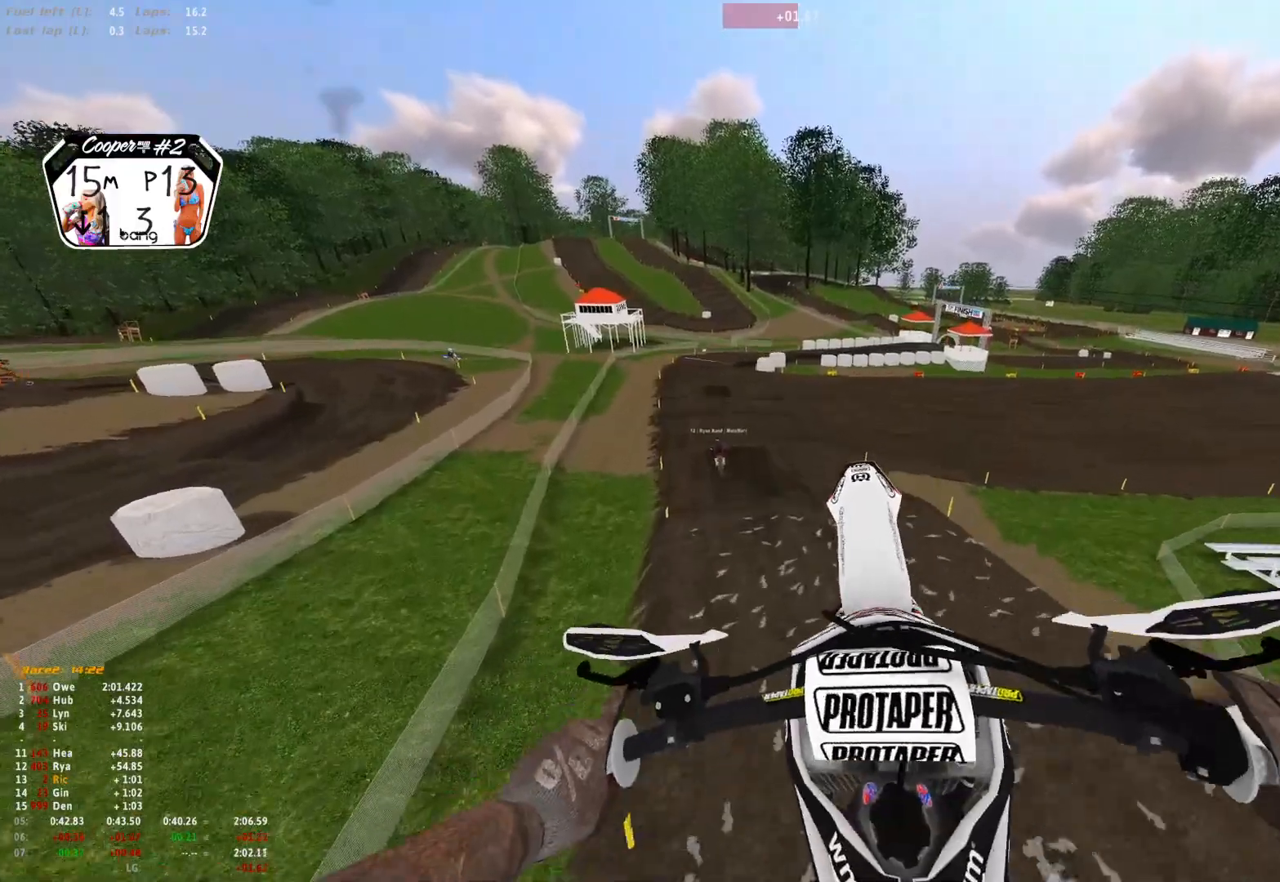
{"buttons": [], "left_stick": "center", "right_stick": "up", "events": [[500, "right_stick", "up"]]}
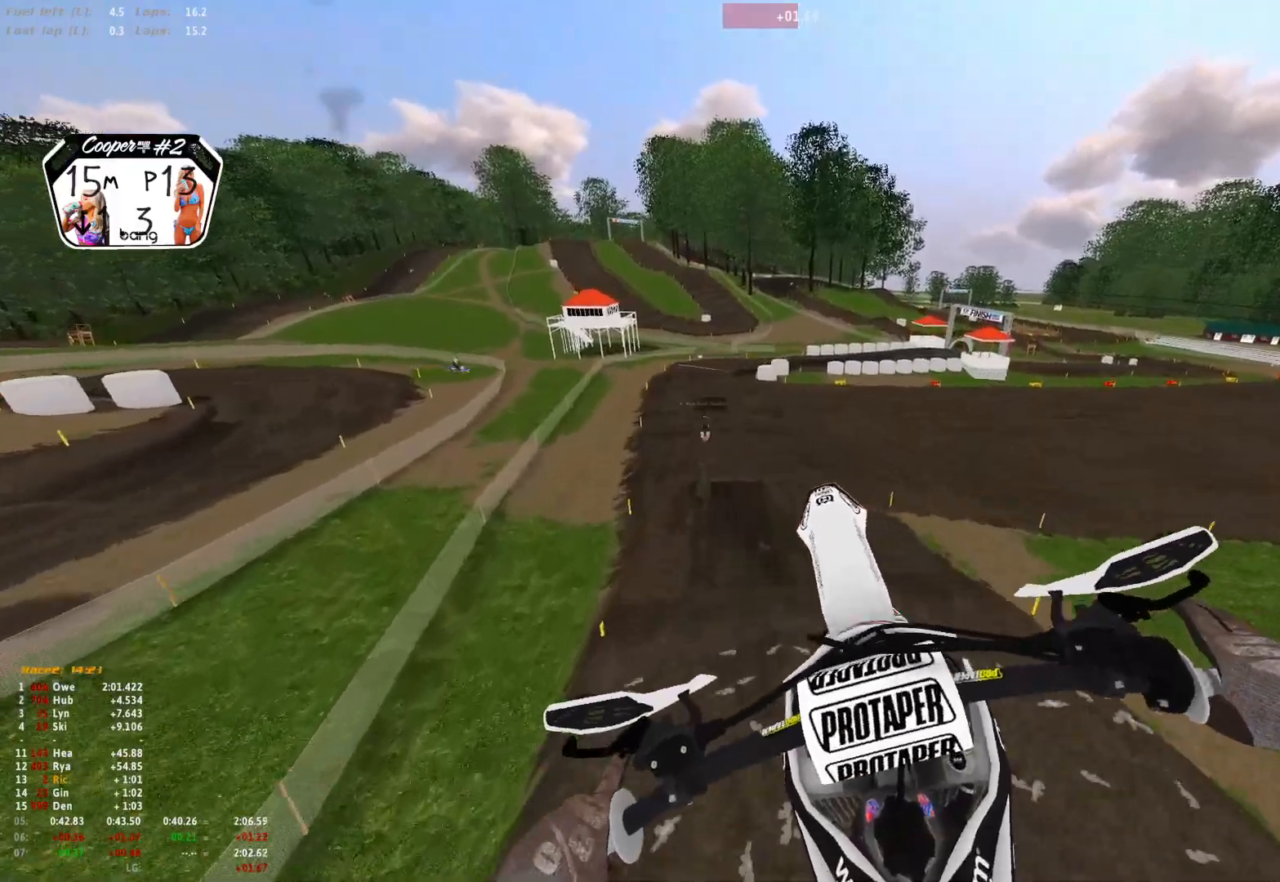
{"buttons": [], "left_stick": "center", "right_stick": "up", "events": []}
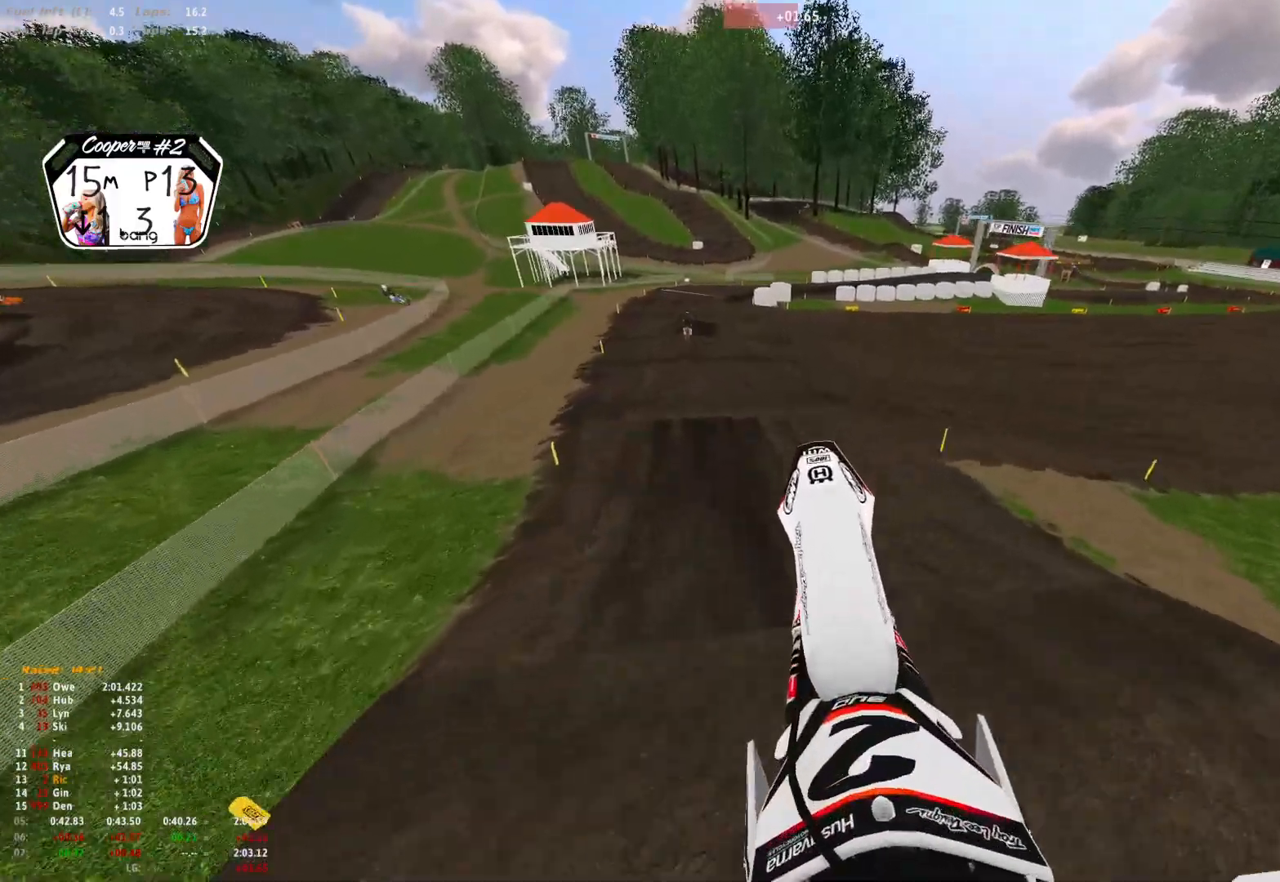
{"buttons": [], "left_stick": "center", "right_stick": "center", "events": [[67, "right_stick", "center"], [167, "R1", "down"], [233, "right_stick", "down"], [367, "R1", "up"], [500, "right_stick", "center"]]}
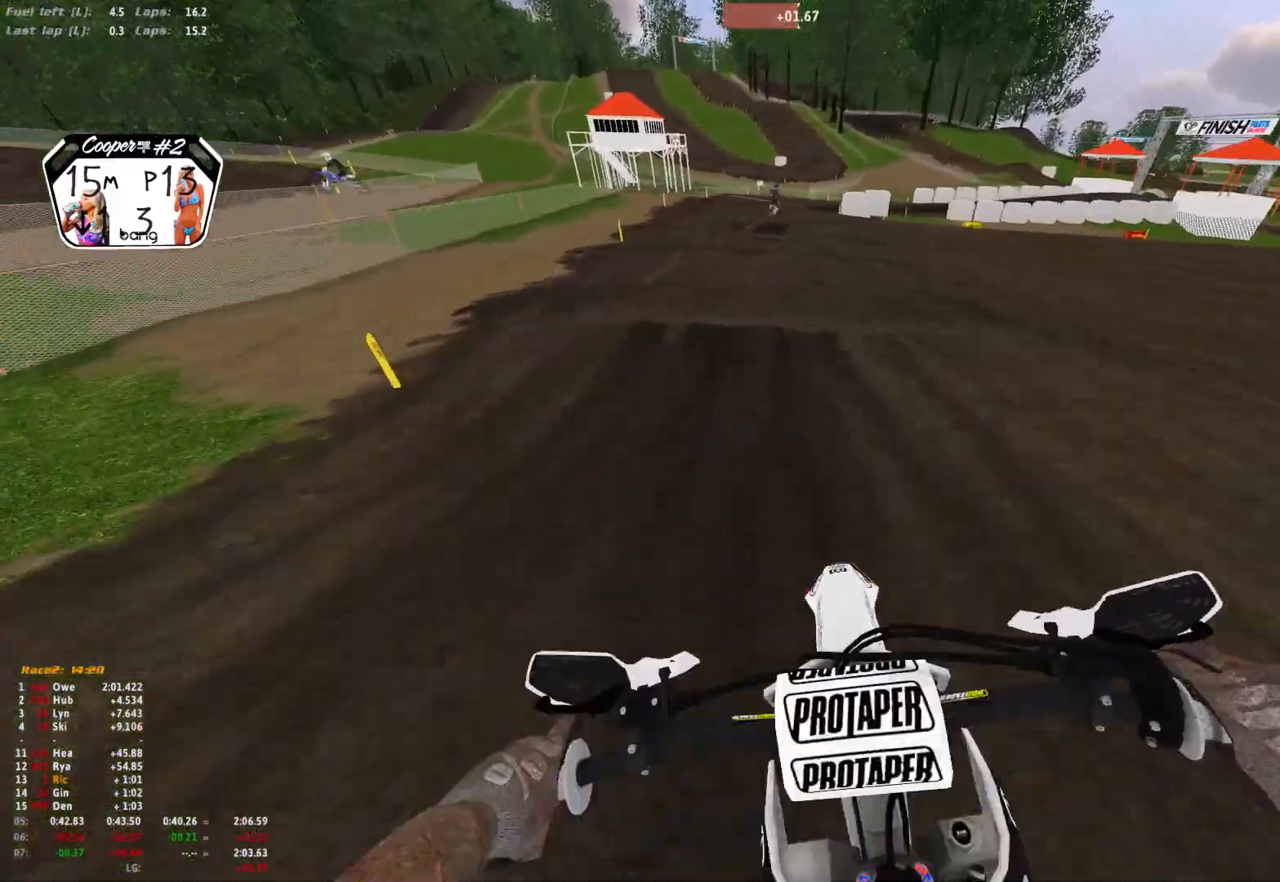
{"buttons": [], "left_stick": "right", "right_stick": "down", "events": [[467, "left_stick", "right"], [467, "right_stick", "down"]]}
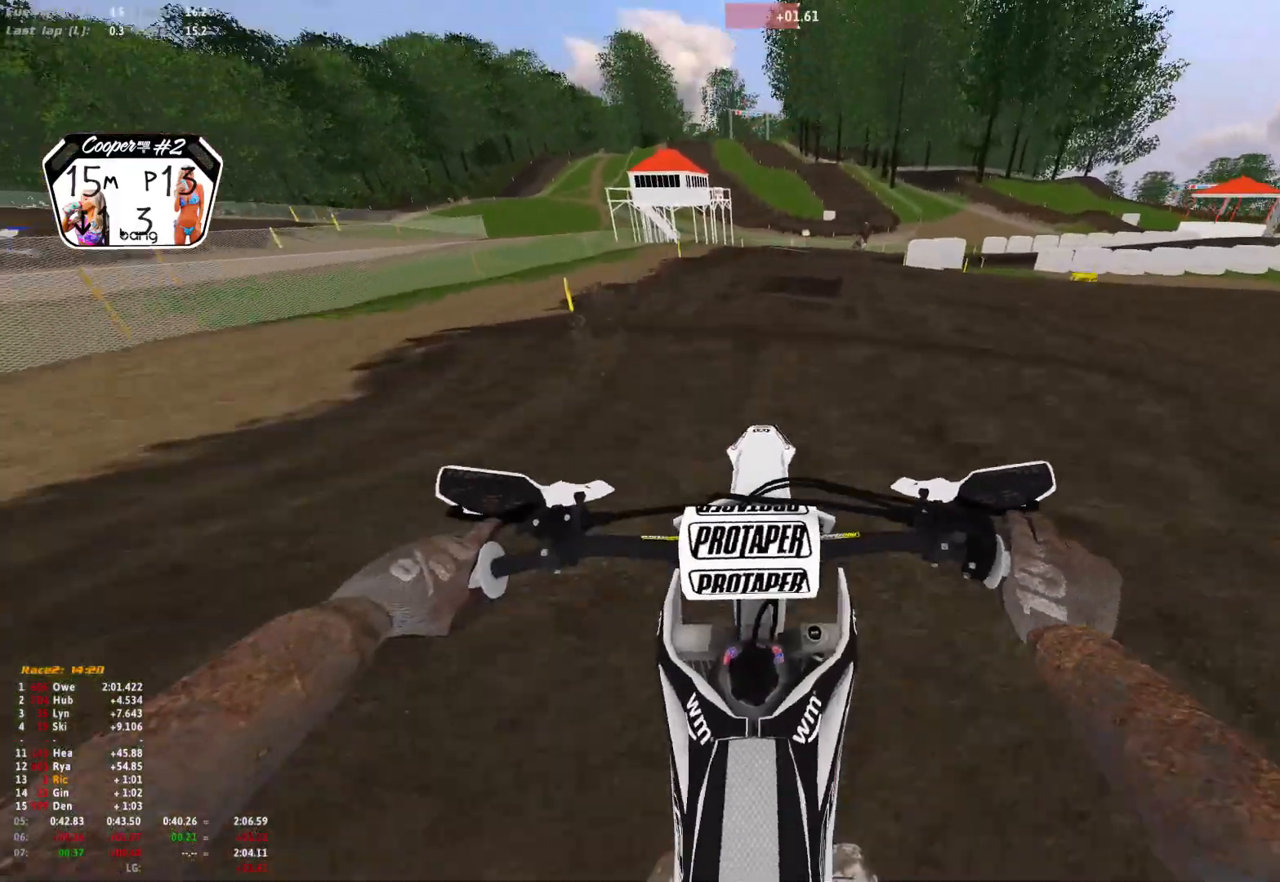
{"buttons": [], "left_stick": "right", "right_stick": "down", "events": []}
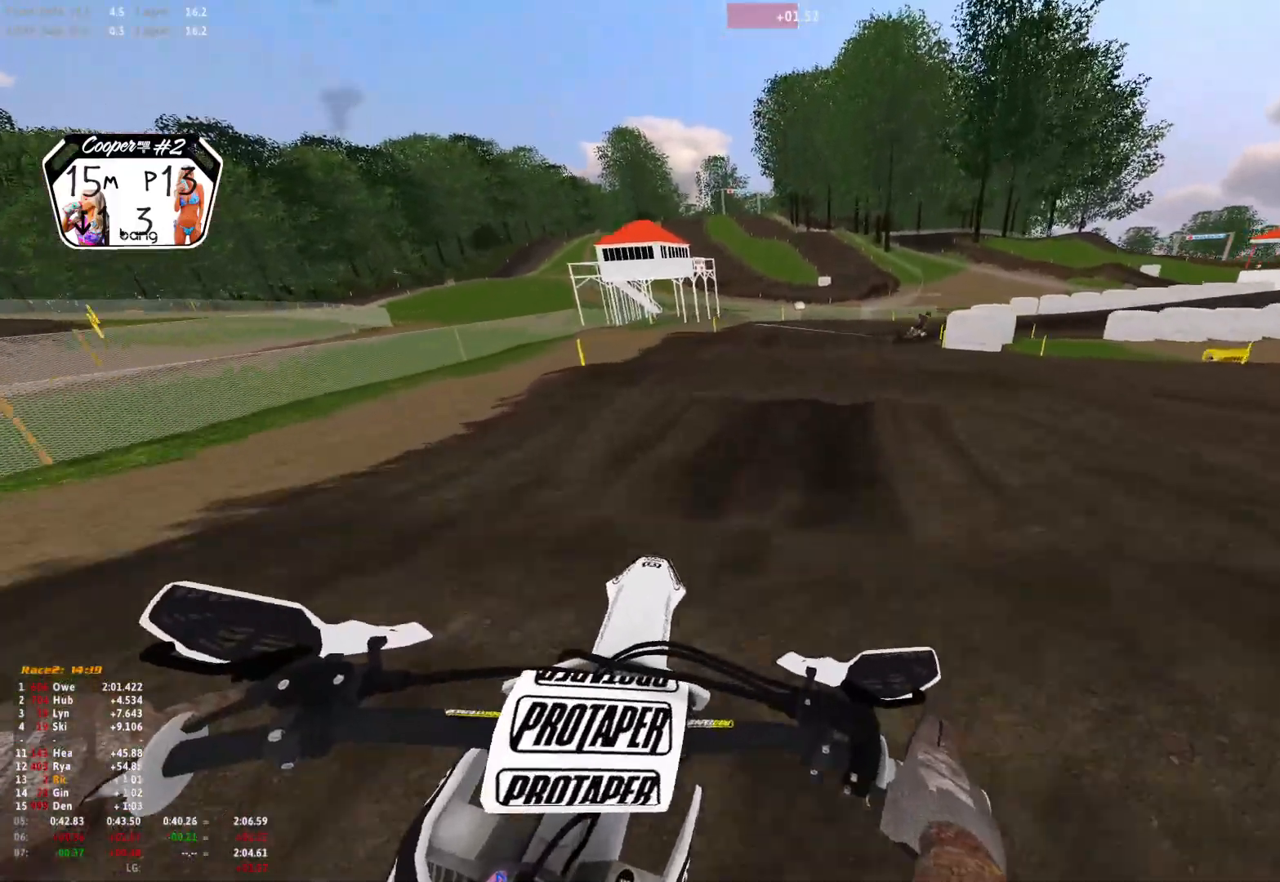
{"buttons": [], "left_stick": "right", "right_stick": "down", "events": [[267, "right_stick", "center"], [467, "right_stick", "down"]]}
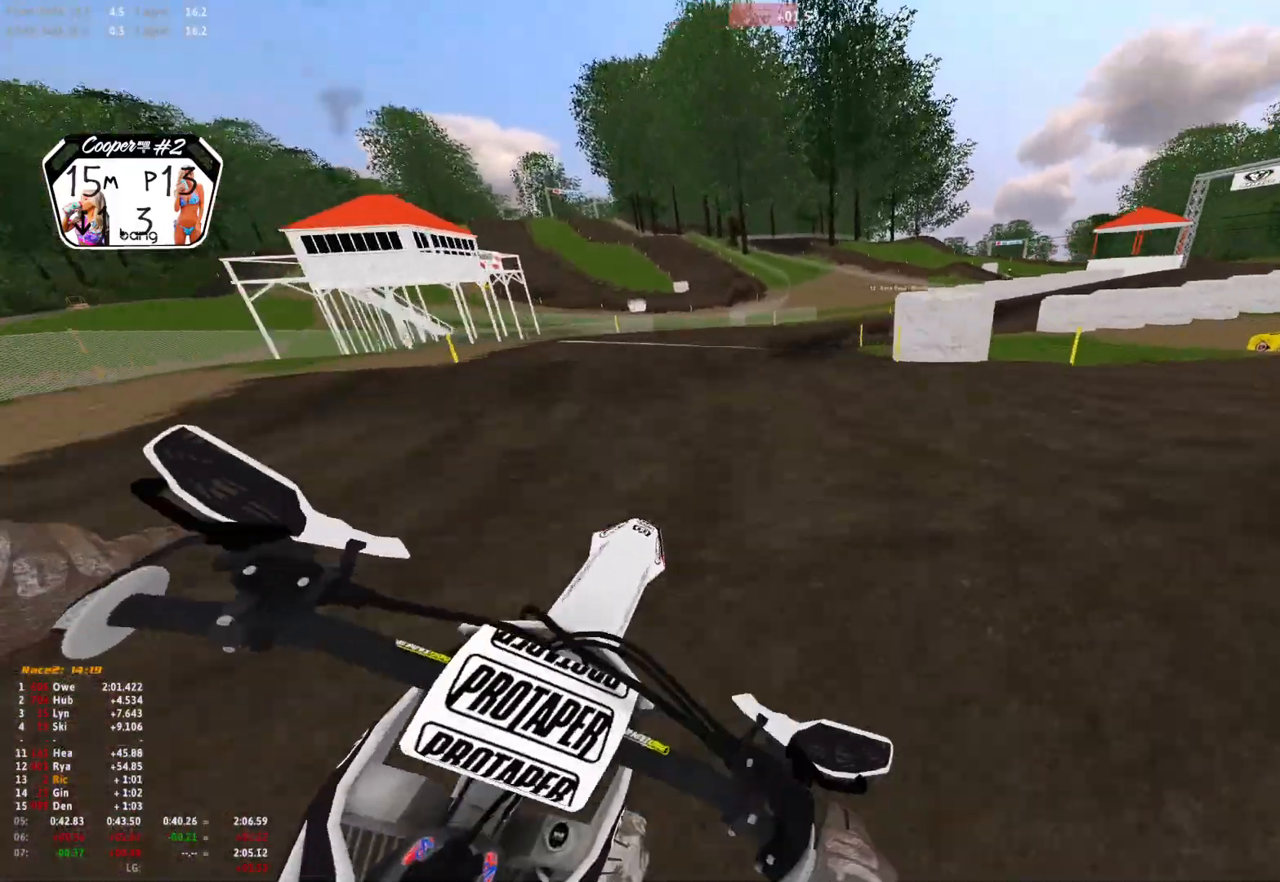
{"buttons": [], "left_stick": "right", "right_stick": "down-left", "events": [[433, "right_stick", "down-left"]]}
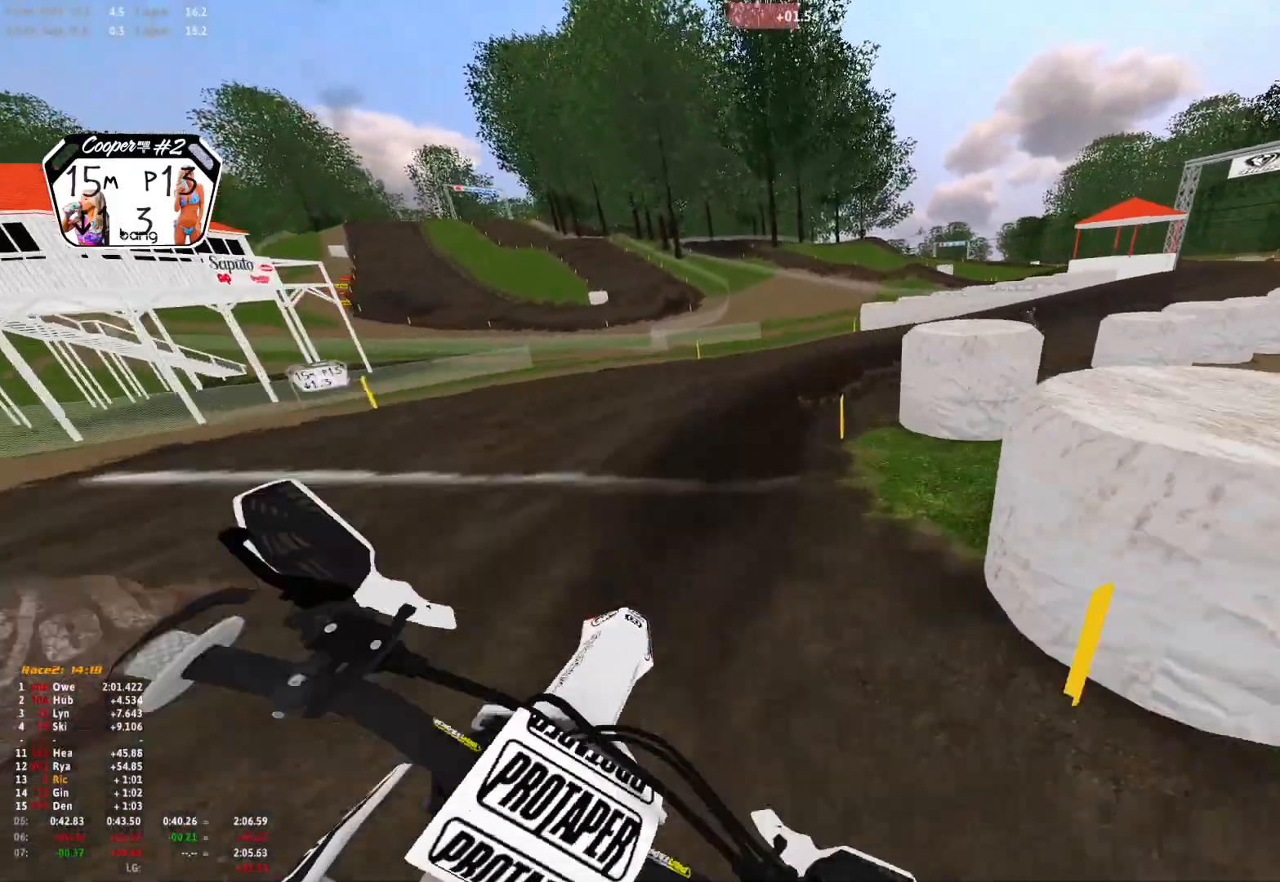
{"buttons": ["R1"], "left_stick": "right", "right_stick": "down-left", "events": [[200, "R1", "down"]]}
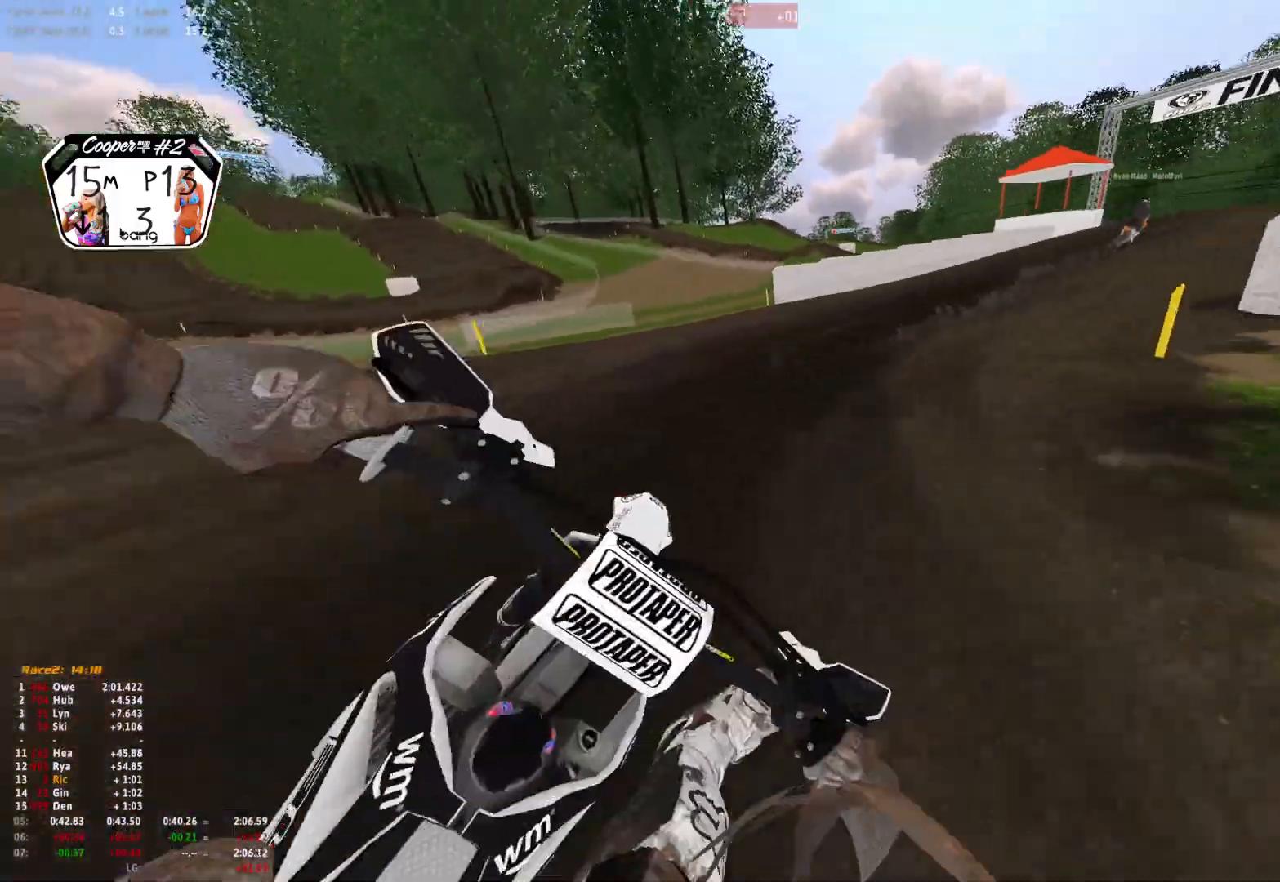
{"buttons": ["R1"], "left_stick": "right", "right_stick": "down-left", "events": []}
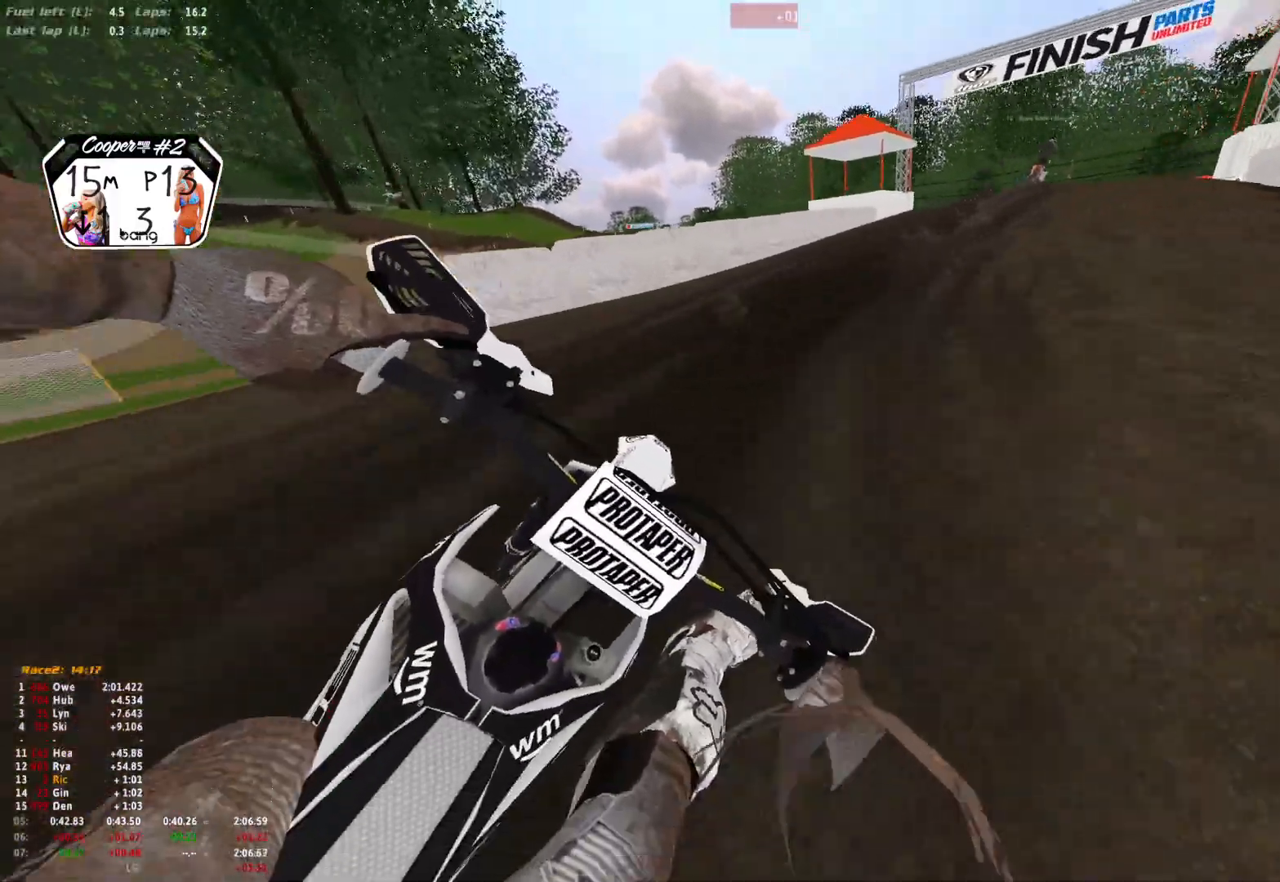
{"buttons": ["R1"], "left_stick": "right", "right_stick": "down", "events": [[400, "right_stick", "down"]]}
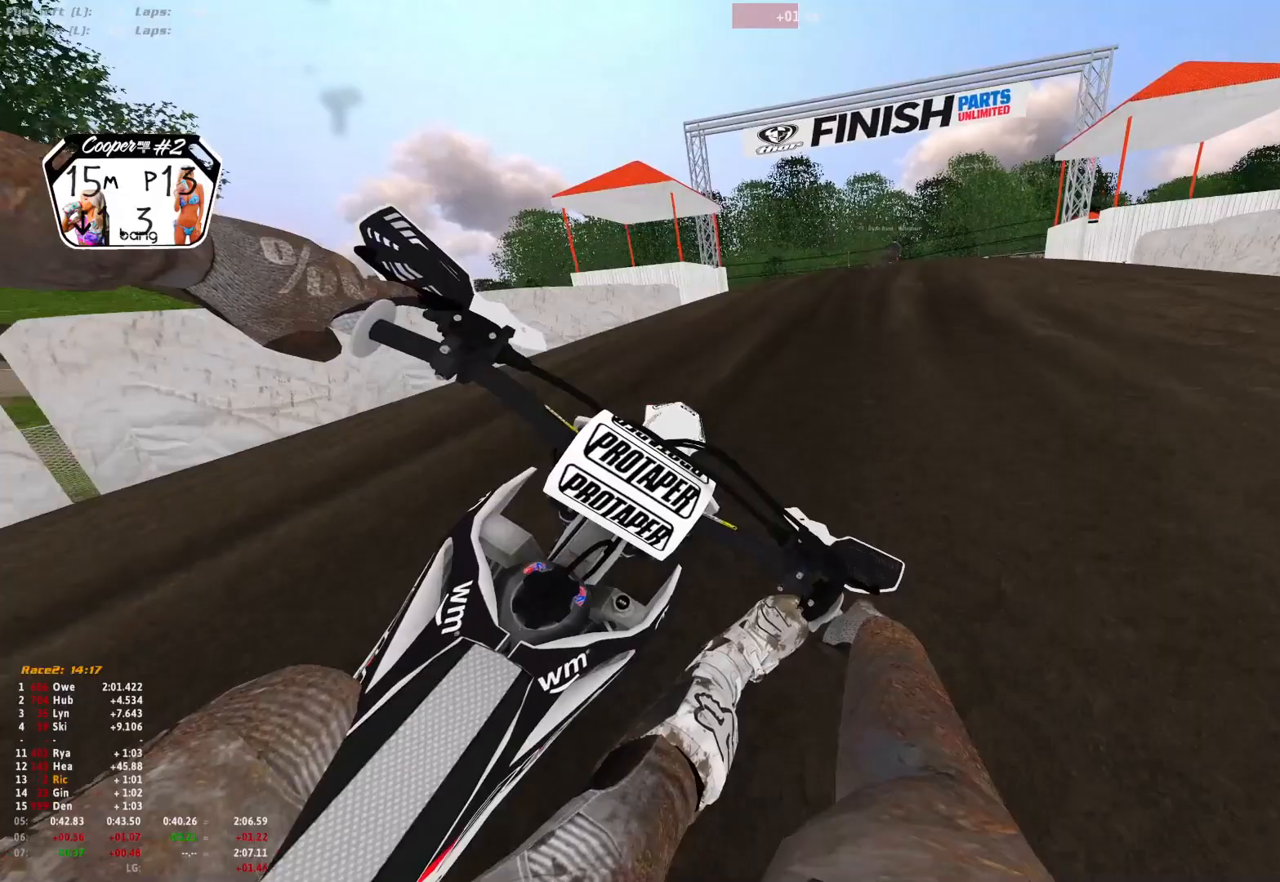
{"buttons": ["R1"], "left_stick": "right", "right_stick": "down", "events": []}
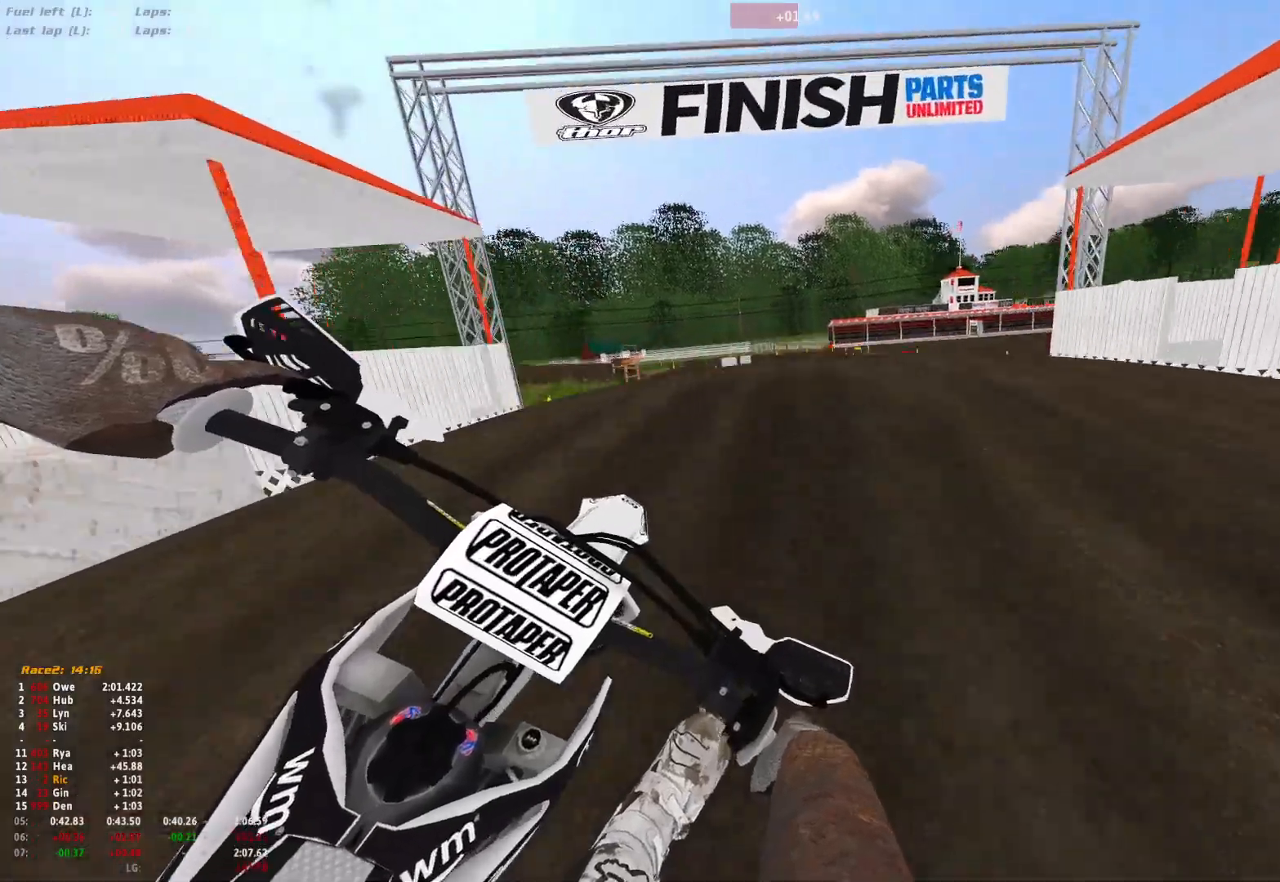
{"buttons": [], "left_stick": "up-left", "right_stick": "down-left", "events": [[333, "left_stick", "center"], [400, "R1", "up"], [400, "left_stick", "left"], [467, "left_stick", "up-left"], [467, "right_stick", "down-left"]]}